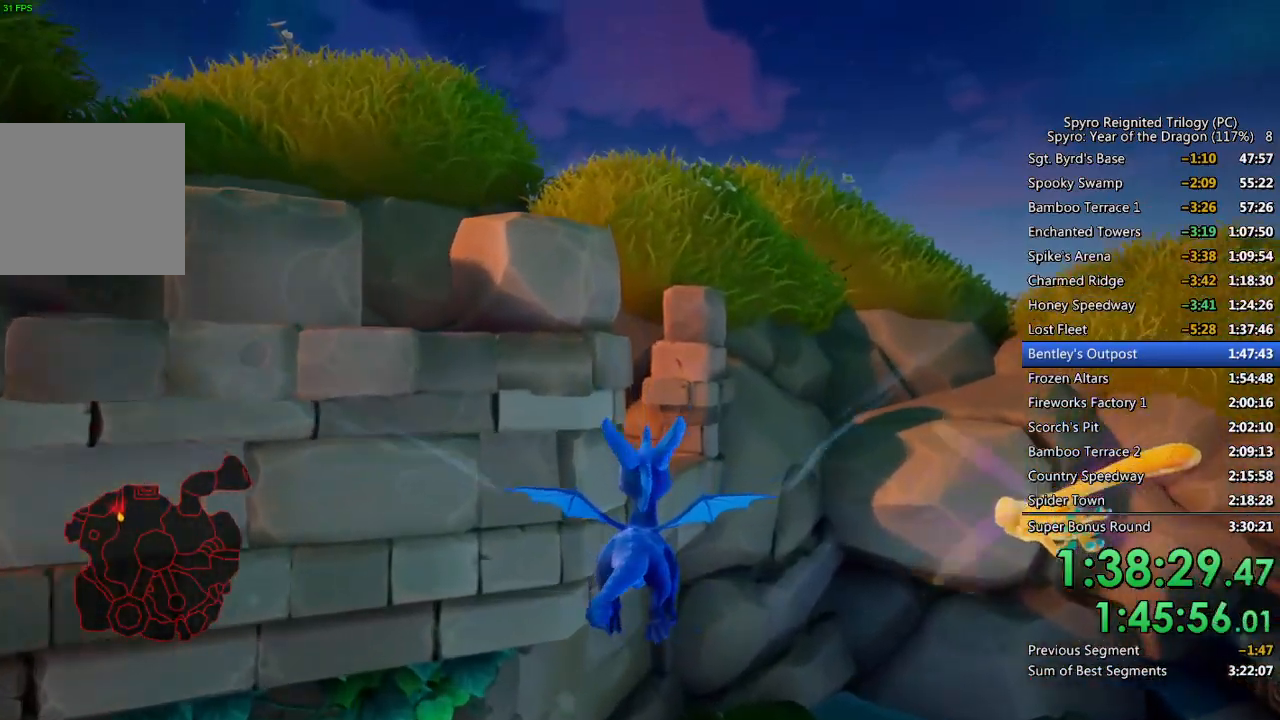
Gameplay with a controller (PlayStation layout); each line is a JSON object with the inputs held at the frame after it. "events" lists button and stick changes between this image and that frame as [ms after this image, input, new state], when the widget could be followed in between.
{"buttons": [], "left_stick": "up", "right_stick": "center", "events": []}
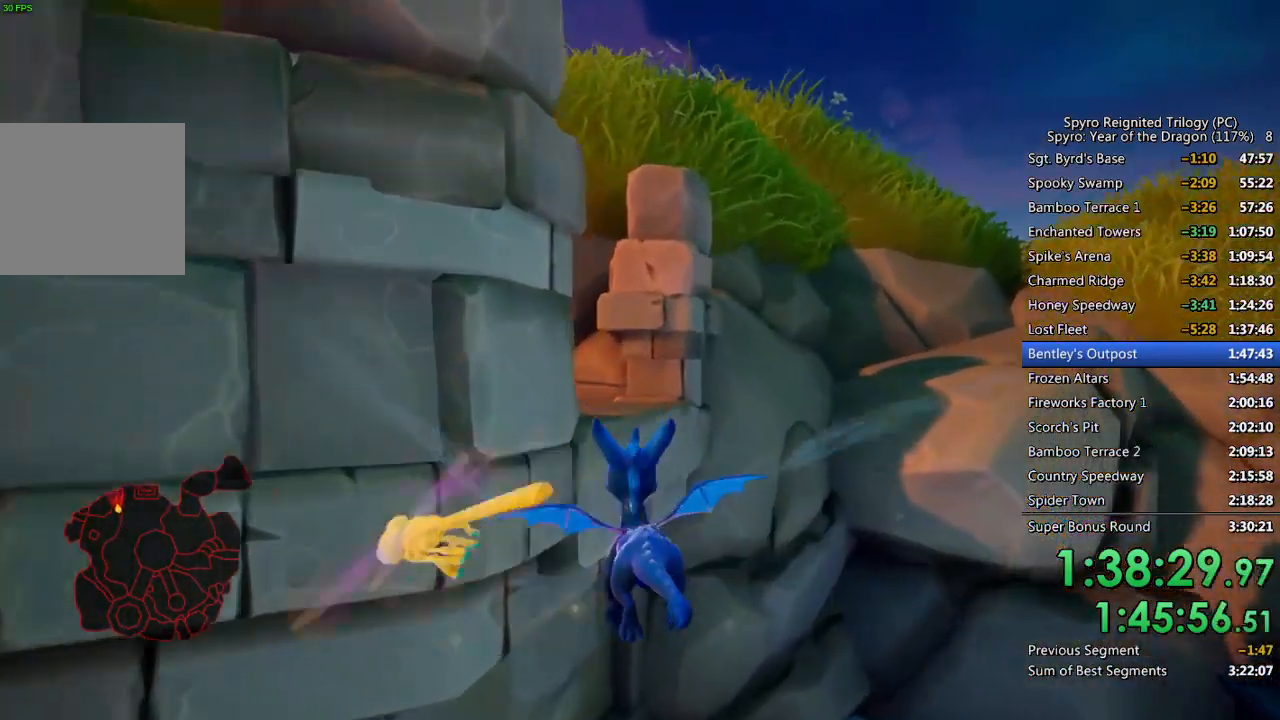
{"buttons": [], "left_stick": "up-left", "right_stick": "left", "events": [[133, "TRIANGLE", "down"], [317, "left_stick", "up-left"], [350, "TRIANGLE", "up"], [400, "right_stick", "down-left"], [483, "right_stick", "left"]]}
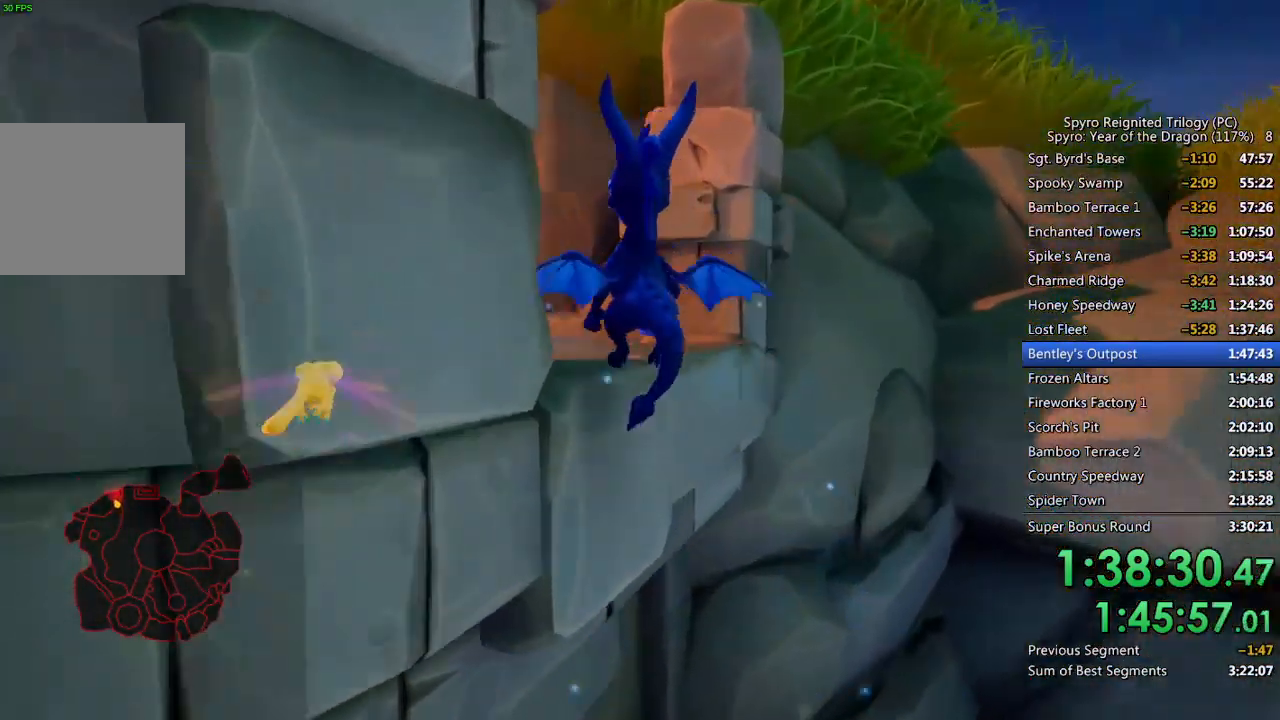
{"buttons": ["L2"], "left_stick": "left", "right_stick": "left", "events": [[367, "left_stick", "left"], [450, "L2", "down"]]}
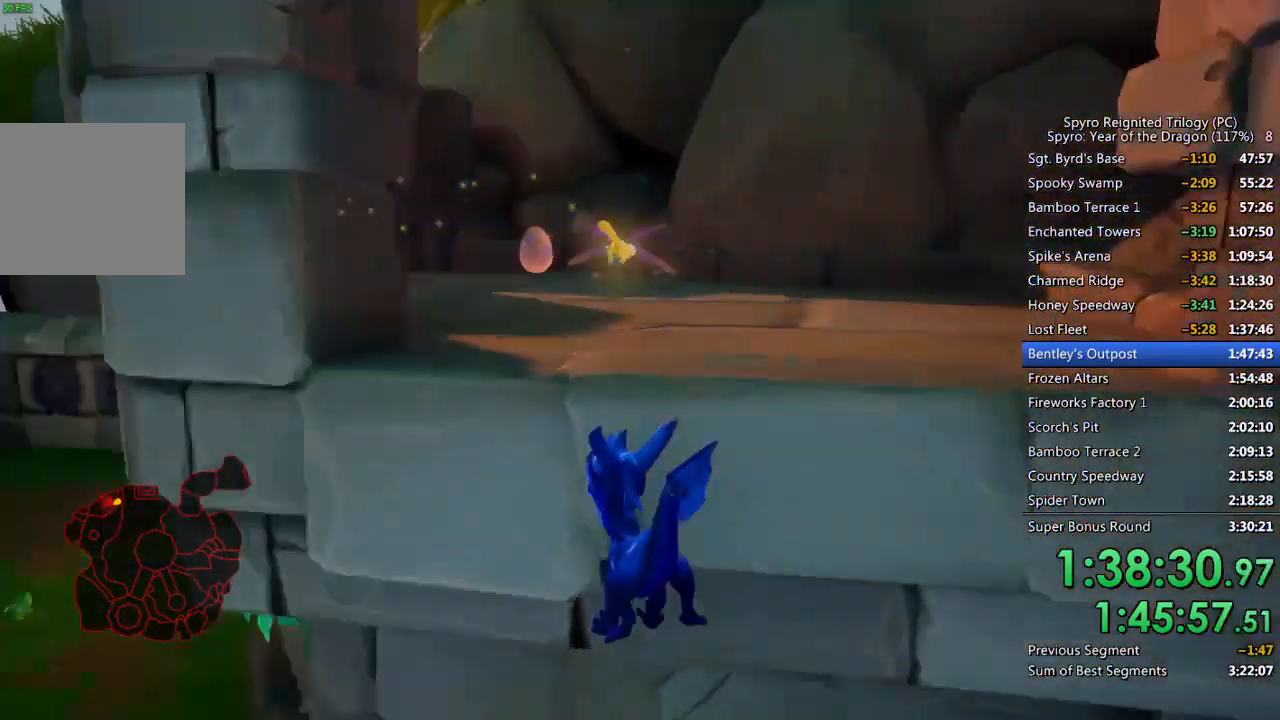
{"buttons": [], "left_stick": "up-left", "right_stick": "center", "events": [[67, "L2", "up"], [117, "L2", "down"], [167, "left_stick", "up-left"], [267, "L2", "up"], [433, "right_stick", "center"]]}
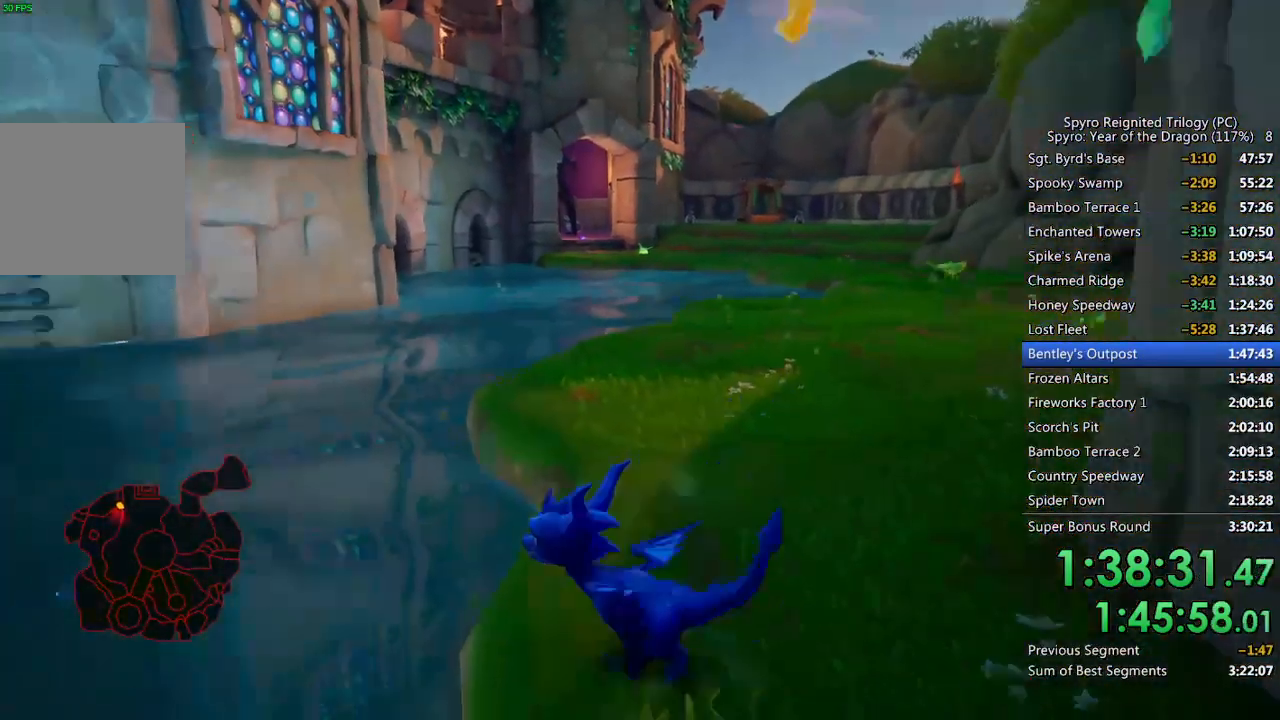
{"buttons": ["CROSS", "SQUARE"], "left_stick": "up-right", "right_stick": "center", "events": [[17, "SQUARE", "down"], [183, "left_stick", "center"], [250, "CROSS", "down"], [350, "left_stick", "up-right"]]}
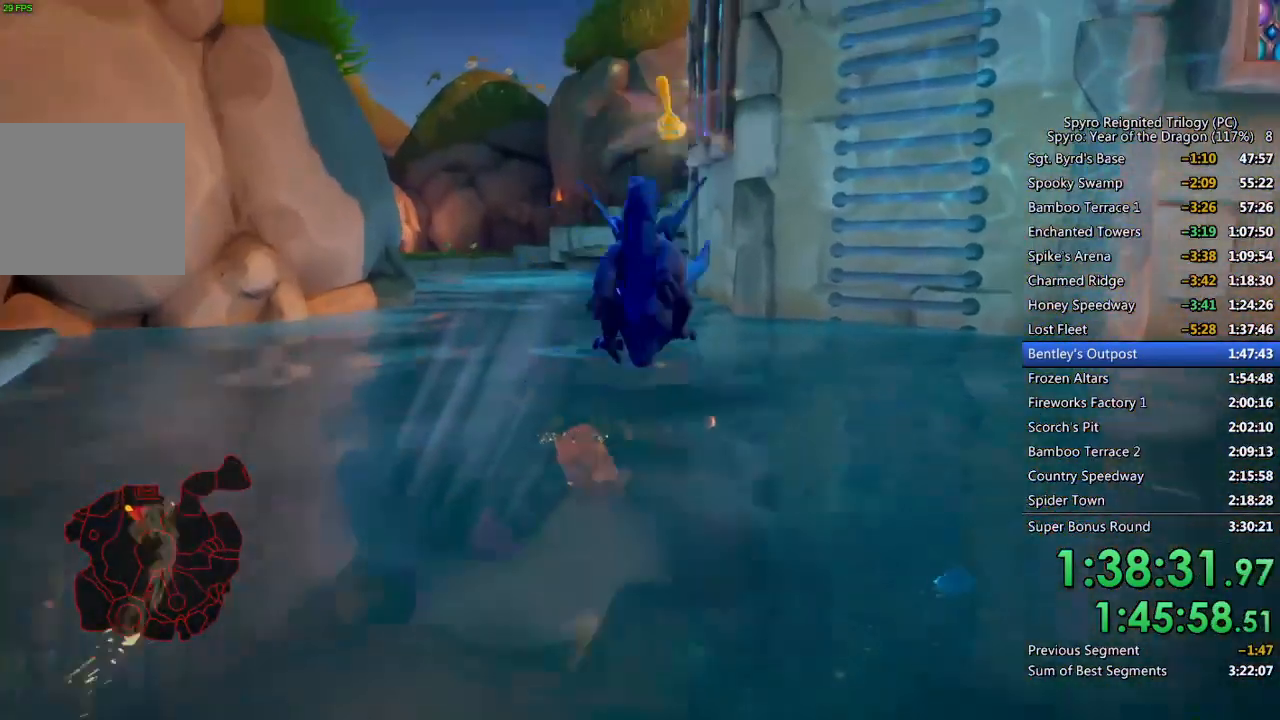
{"buttons": ["CROSS"], "left_stick": "up", "right_stick": "center", "events": [[217, "left_stick", "up"], [333, "CROSS", "up"], [333, "SQUARE", "up"], [383, "CROSS", "down"]]}
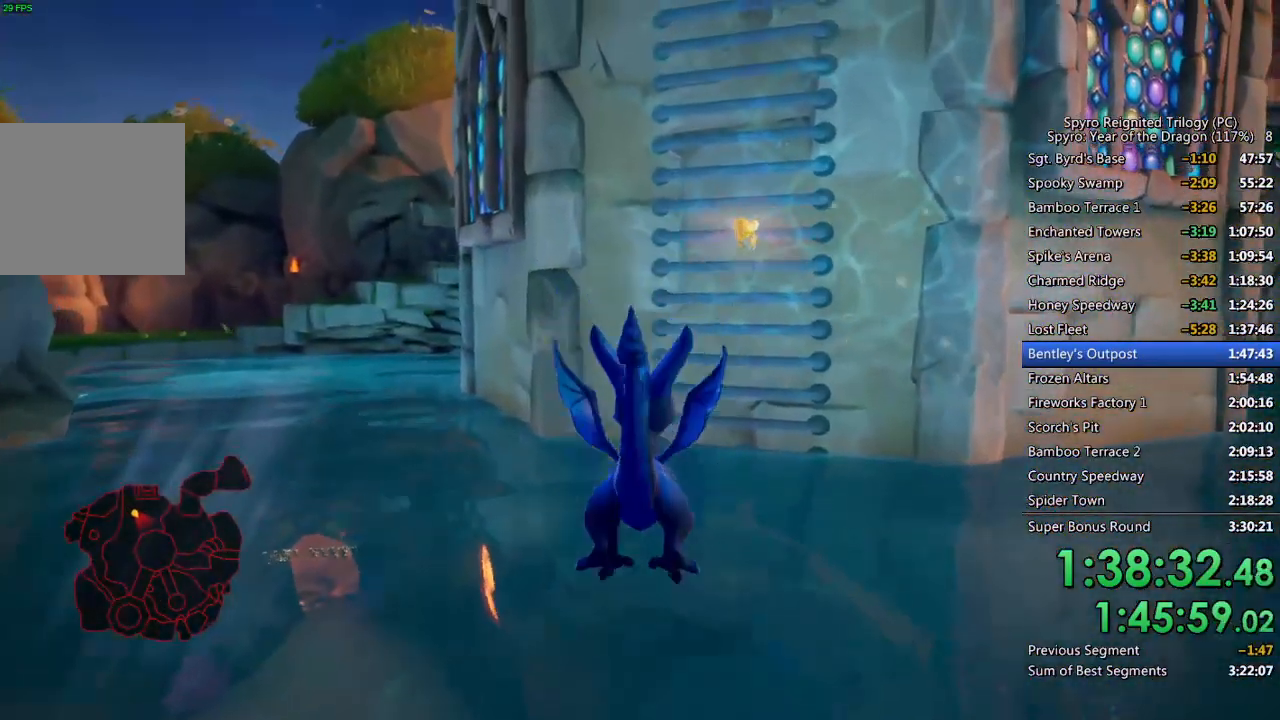
{"buttons": [], "left_stick": "up", "right_stick": "center", "events": [[17, "CROSS", "up"]]}
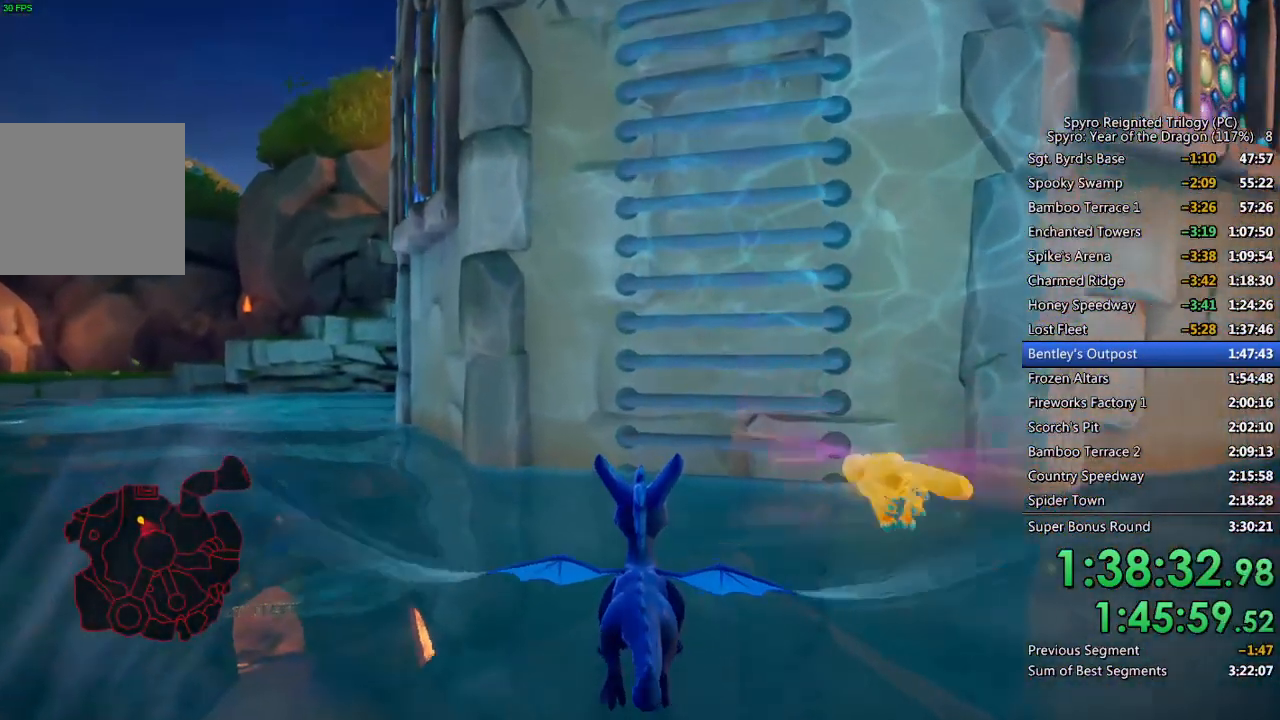
{"buttons": [], "left_stick": "up", "right_stick": "center", "events": [[83, "right_stick", "right"], [200, "right_stick", "center"]]}
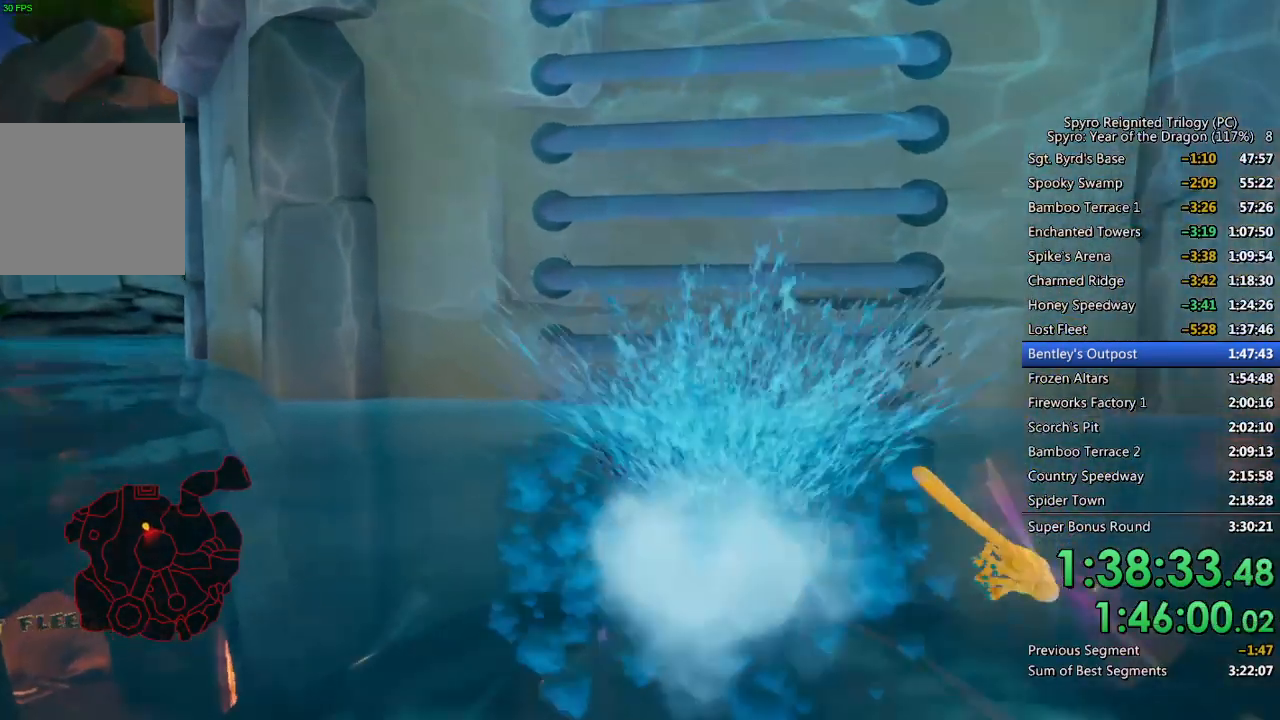
{"buttons": ["CROSS"], "left_stick": "up", "right_stick": "right", "events": [[100, "CROSS", "down"], [500, "right_stick", "right"]]}
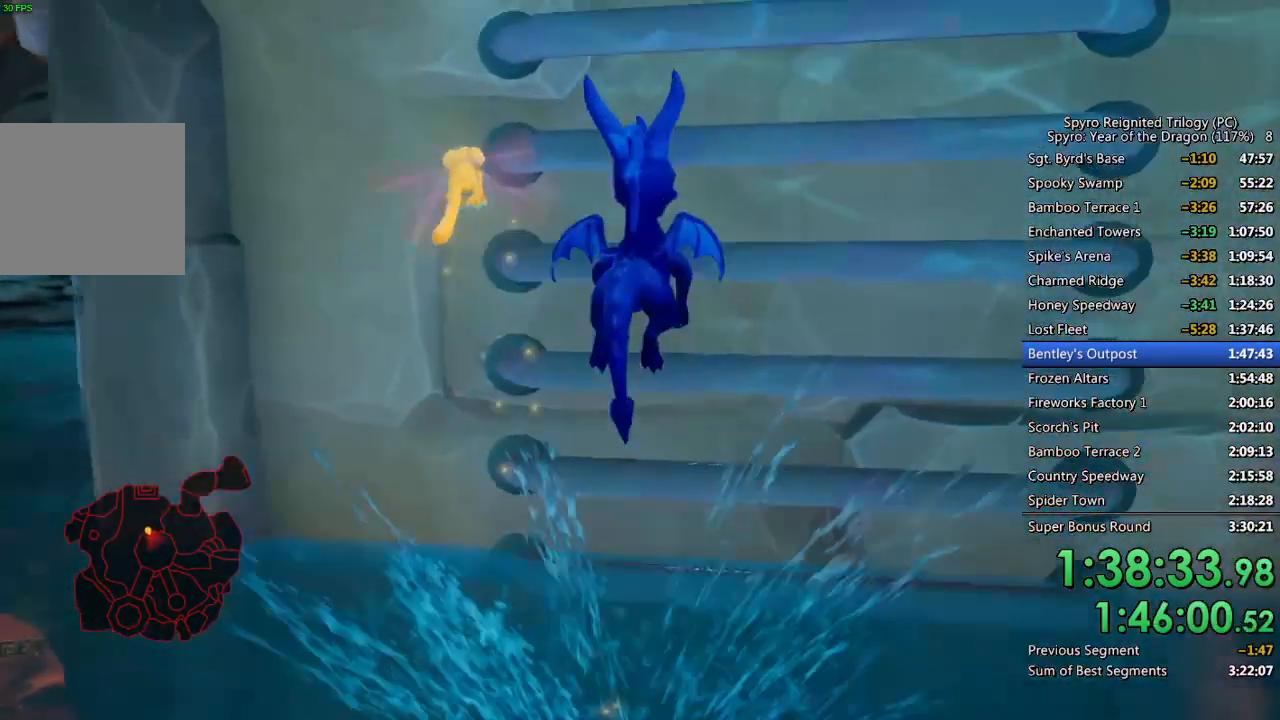
{"buttons": ["CROSS"], "left_stick": "up", "right_stick": "center", "events": [[17, "right_stick", "up-right"], [133, "CROSS", "up"], [183, "right_stick", "center"], [333, "CROSS", "down"]]}
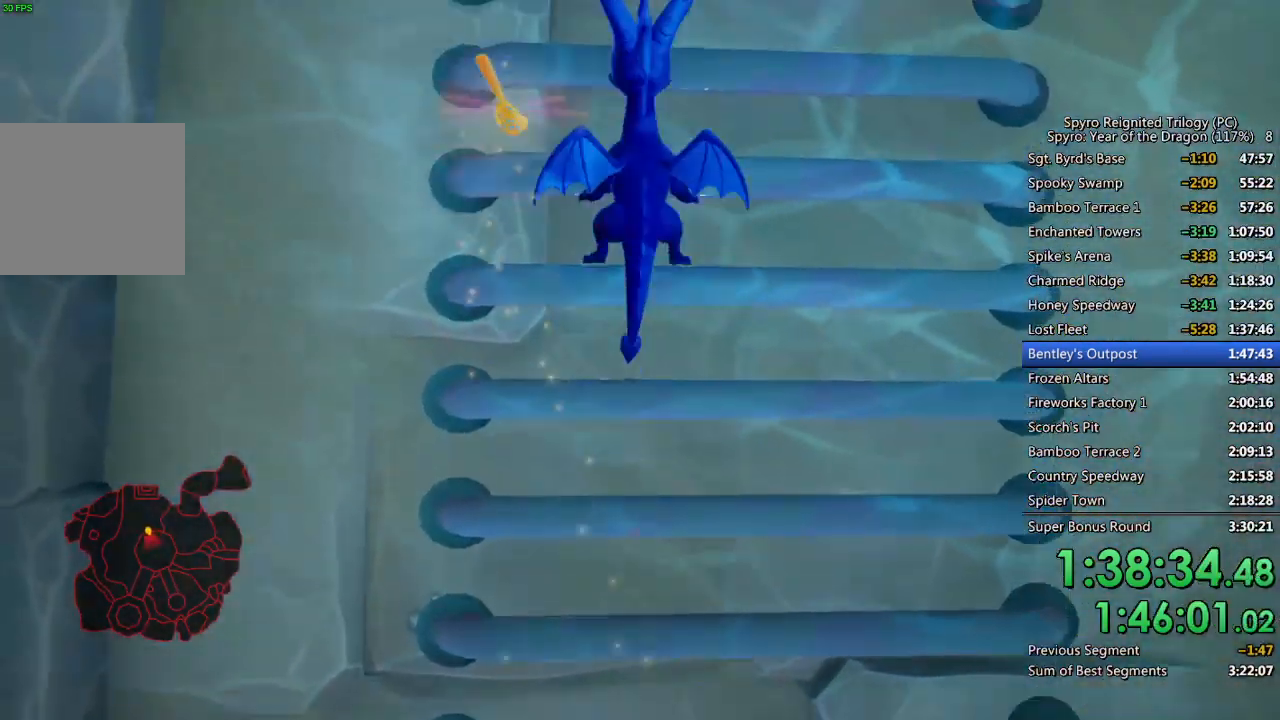
{"buttons": [], "left_stick": "up", "right_stick": "center", "events": [[383, "CROSS", "up"]]}
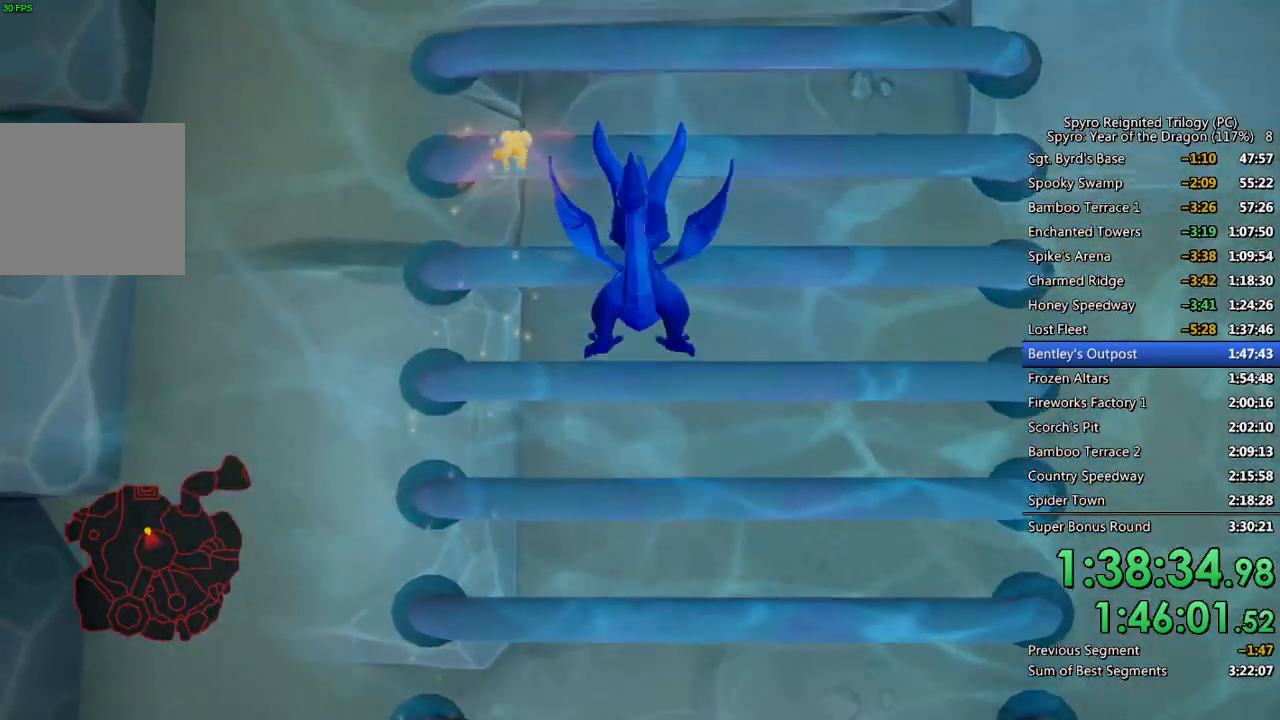
{"buttons": ["CROSS"], "left_stick": "up", "right_stick": "center", "events": [[217, "CROSS", "down"]]}
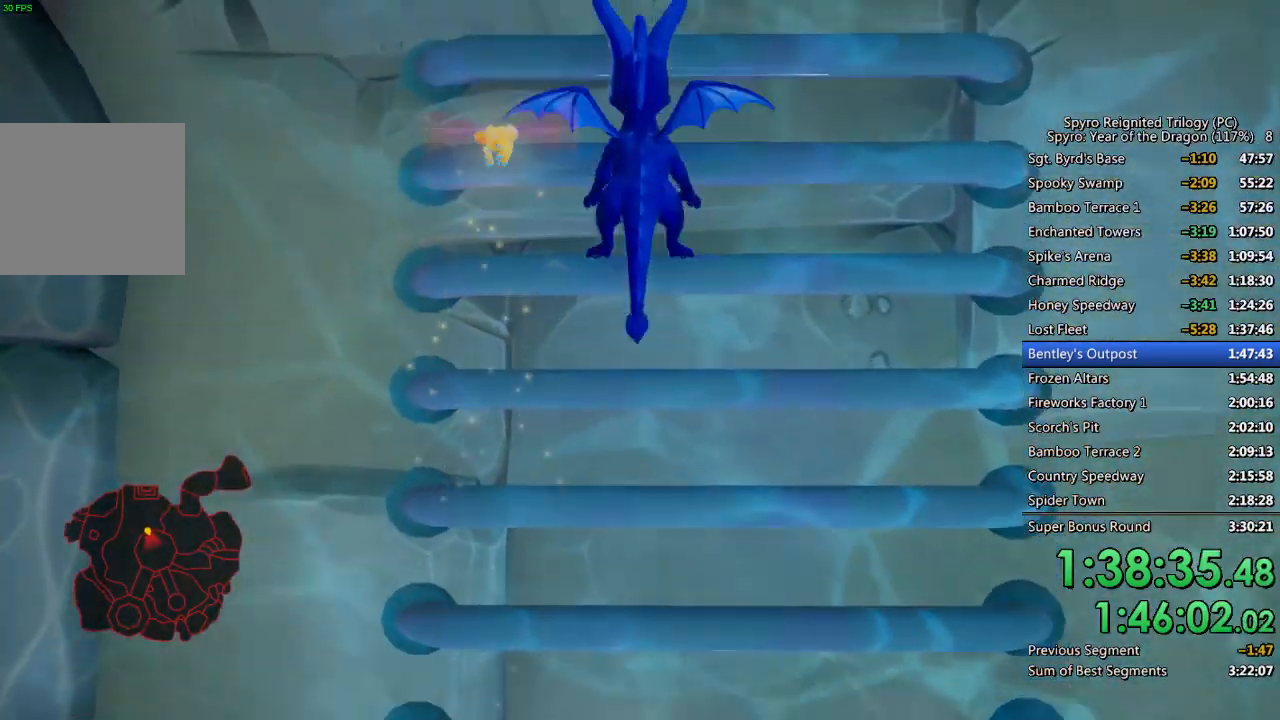
{"buttons": [], "left_stick": "up", "right_stick": "center", "events": [[217, "CROSS", "up"], [250, "right_stick", "right"], [333, "right_stick", "center"]]}
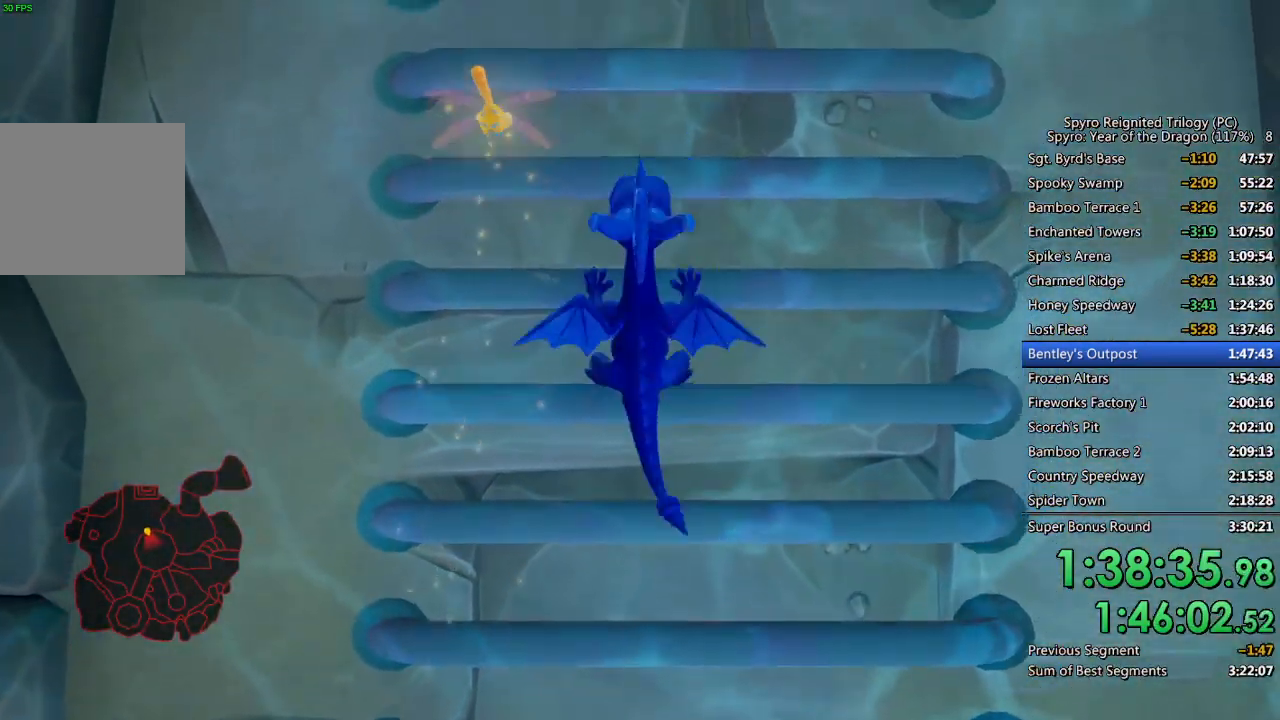
{"buttons": [], "left_stick": "up", "right_stick": "center", "events": [[17, "CROSS", "down"], [383, "CROSS", "up"]]}
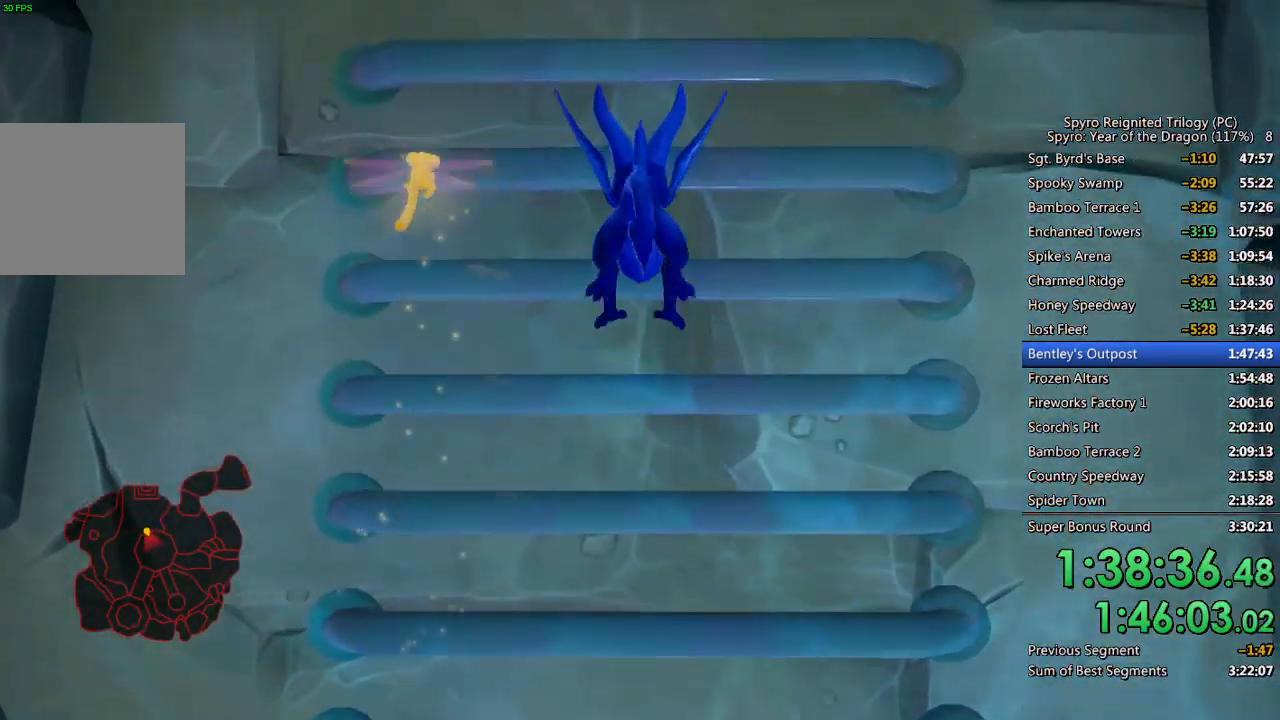
{"buttons": ["CROSS"], "left_stick": "up", "right_stick": "center", "events": [[417, "CROSS", "down"]]}
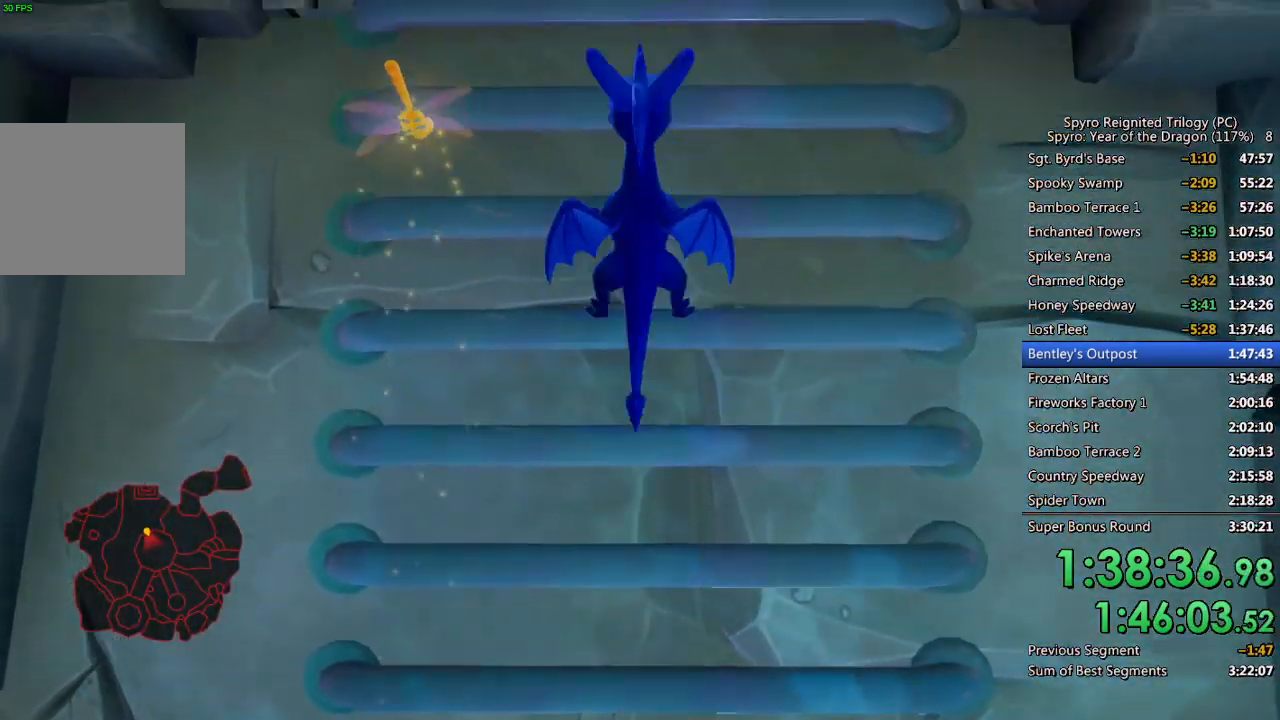
{"buttons": [], "left_stick": "up", "right_stick": "center", "events": [[67, "CROSS", "up"], [367, "right_stick", "right"], [467, "right_stick", "center"]]}
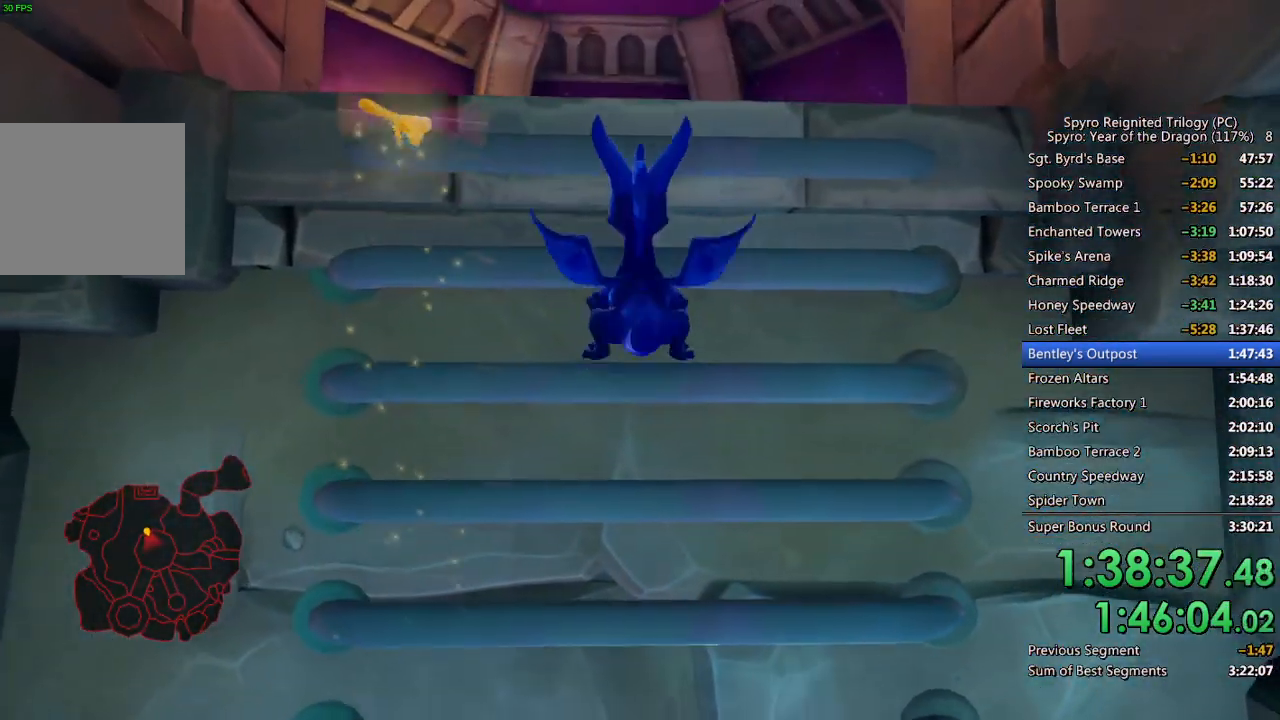
{"buttons": [], "left_stick": "up", "right_stick": "right", "events": [[133, "CROSS", "down"], [350, "CROSS", "up"], [400, "right_stick", "right"]]}
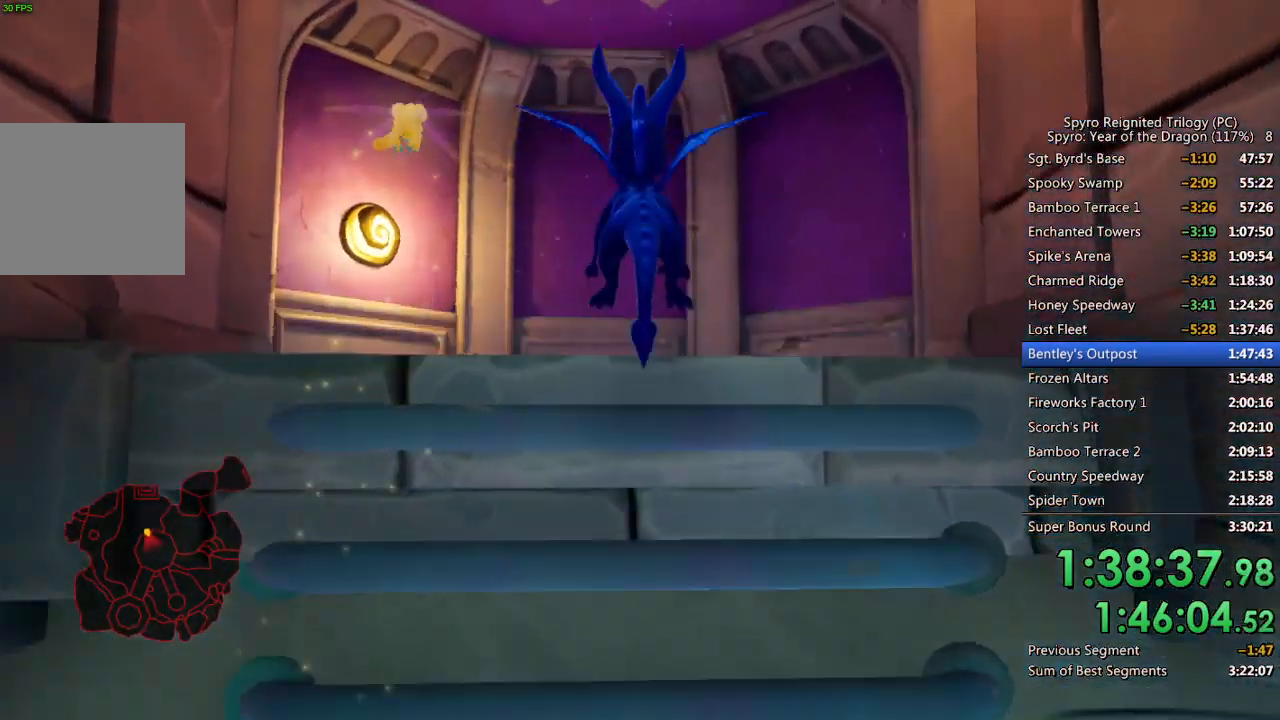
{"buttons": [], "left_stick": "down-right", "right_stick": "right", "events": [[83, "left_stick", "center"], [400, "left_stick", "down-right"]]}
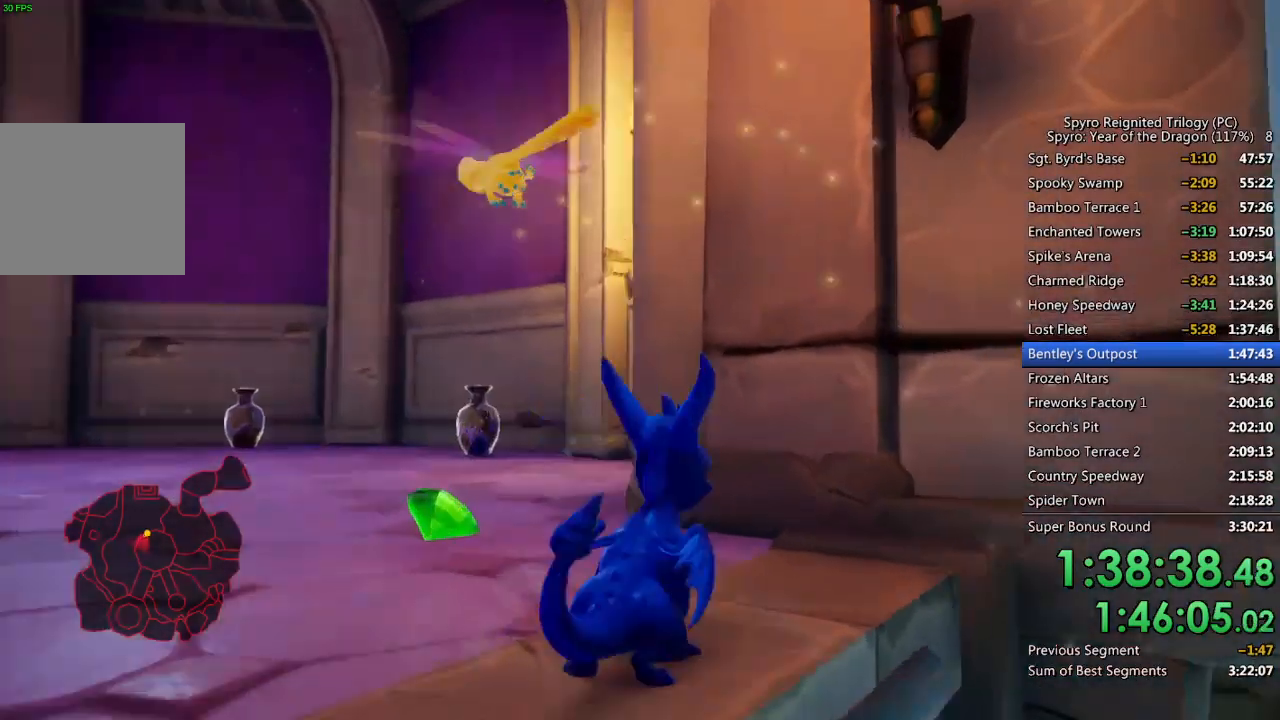
{"buttons": ["CROSS", "SQUARE"], "left_stick": "up-left", "right_stick": "center", "events": [[17, "right_stick", "center"], [83, "SQUARE", "down"], [150, "CROSS", "down"], [150, "left_stick", "up-right"], [467, "left_stick", "up-left"]]}
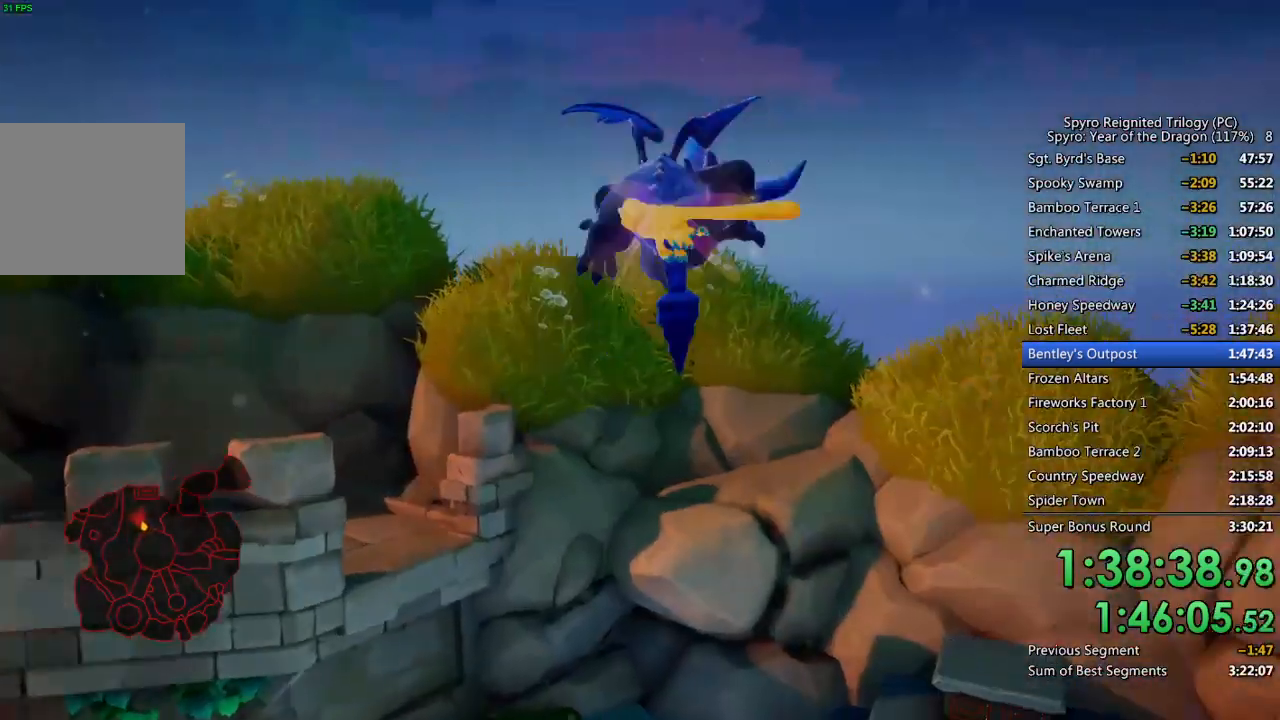
{"buttons": [], "left_stick": "up", "right_stick": "center", "events": [[217, "SQUARE", "up"], [233, "CROSS", "up"], [283, "CROSS", "down"], [350, "left_stick", "up"], [383, "CROSS", "up"], [400, "CROSS", "down"], [450, "CROSS", "up"]]}
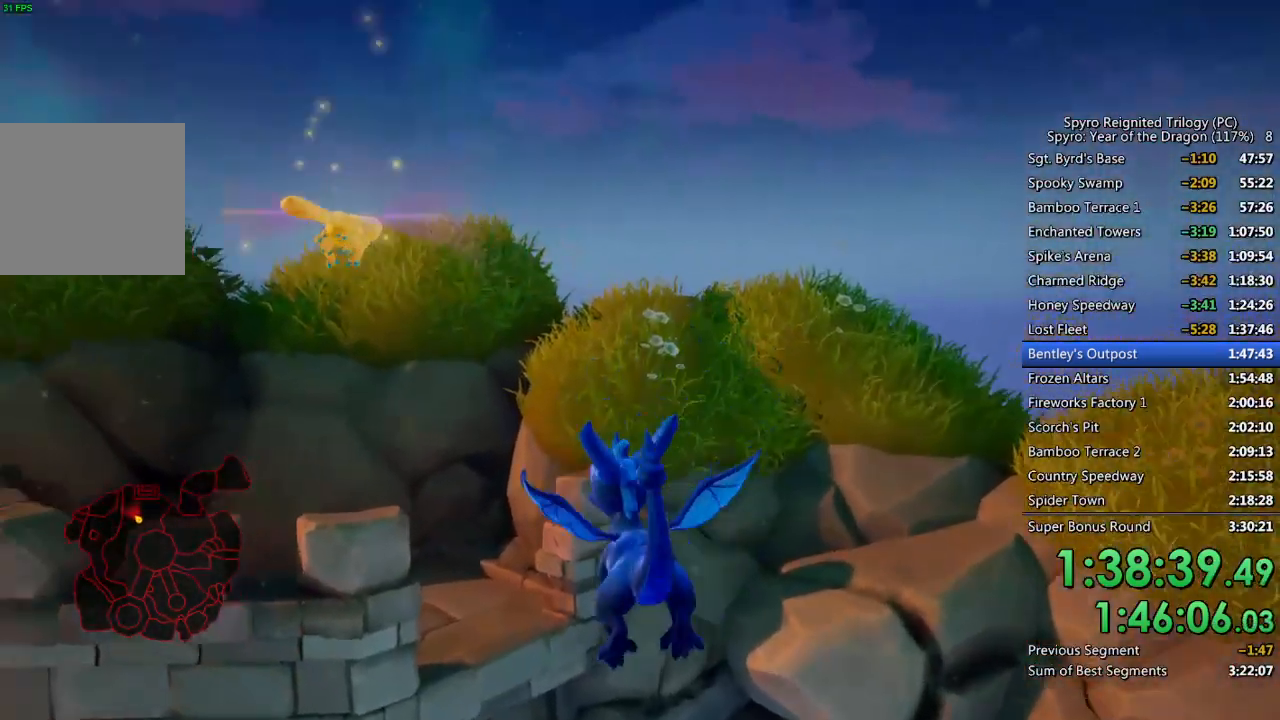
{"buttons": [], "left_stick": "up", "right_stick": "center", "events": [[133, "right_stick", "down-left"], [283, "right_stick", "center"]]}
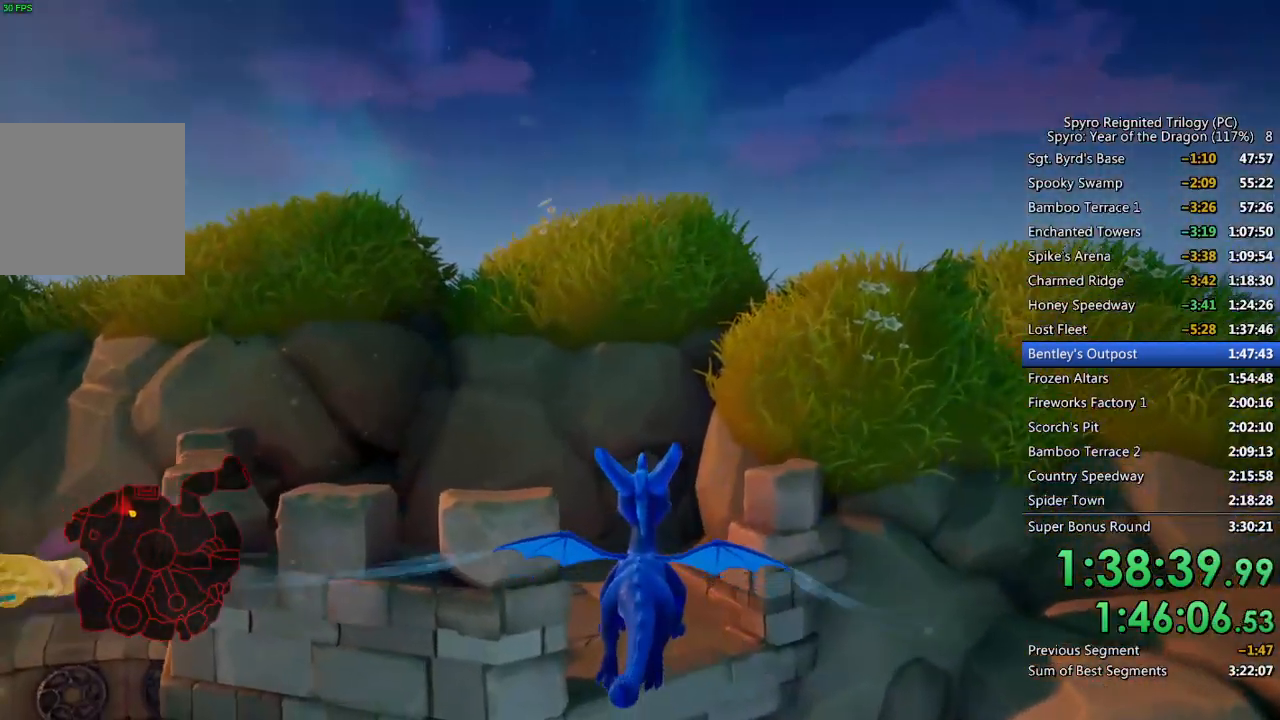
{"buttons": [], "left_stick": "up", "right_stick": "center", "events": [[133, "right_stick", "left"], [267, "right_stick", "center"]]}
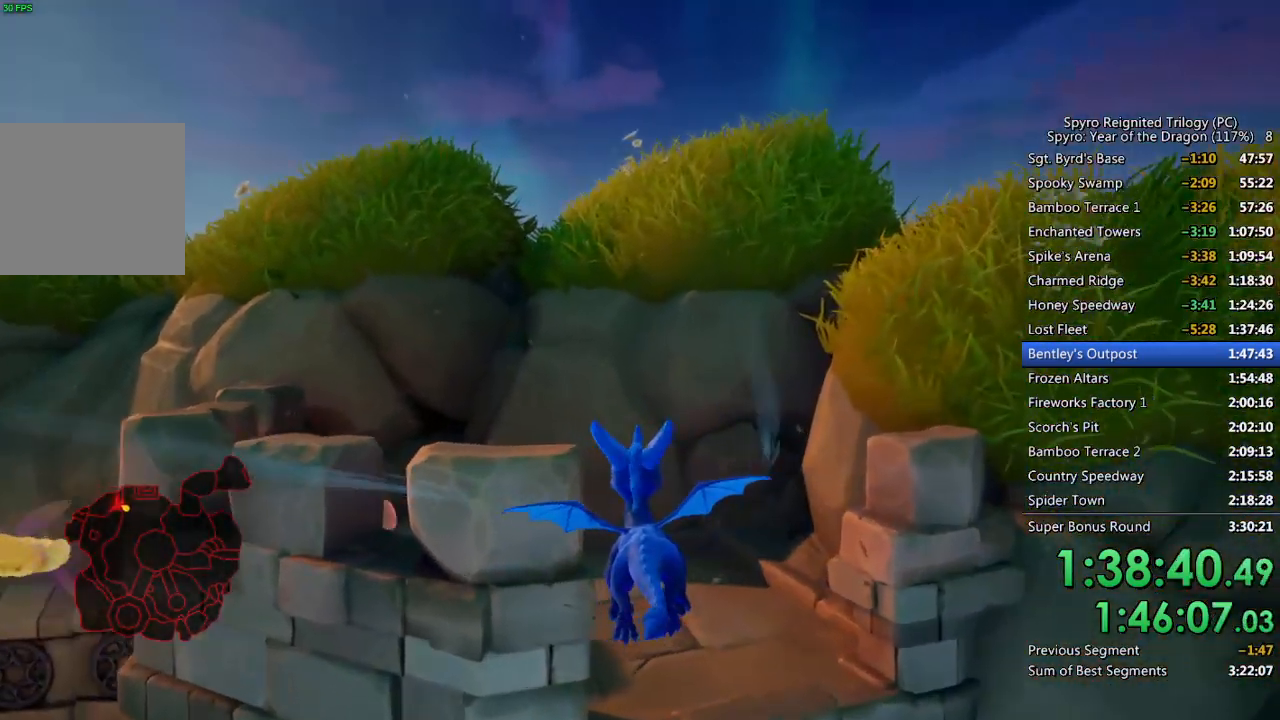
{"buttons": ["SQUARE"], "left_stick": "center", "right_stick": "center", "events": [[183, "left_stick", "up-left"], [367, "left_stick", "center"], [433, "SQUARE", "down"]]}
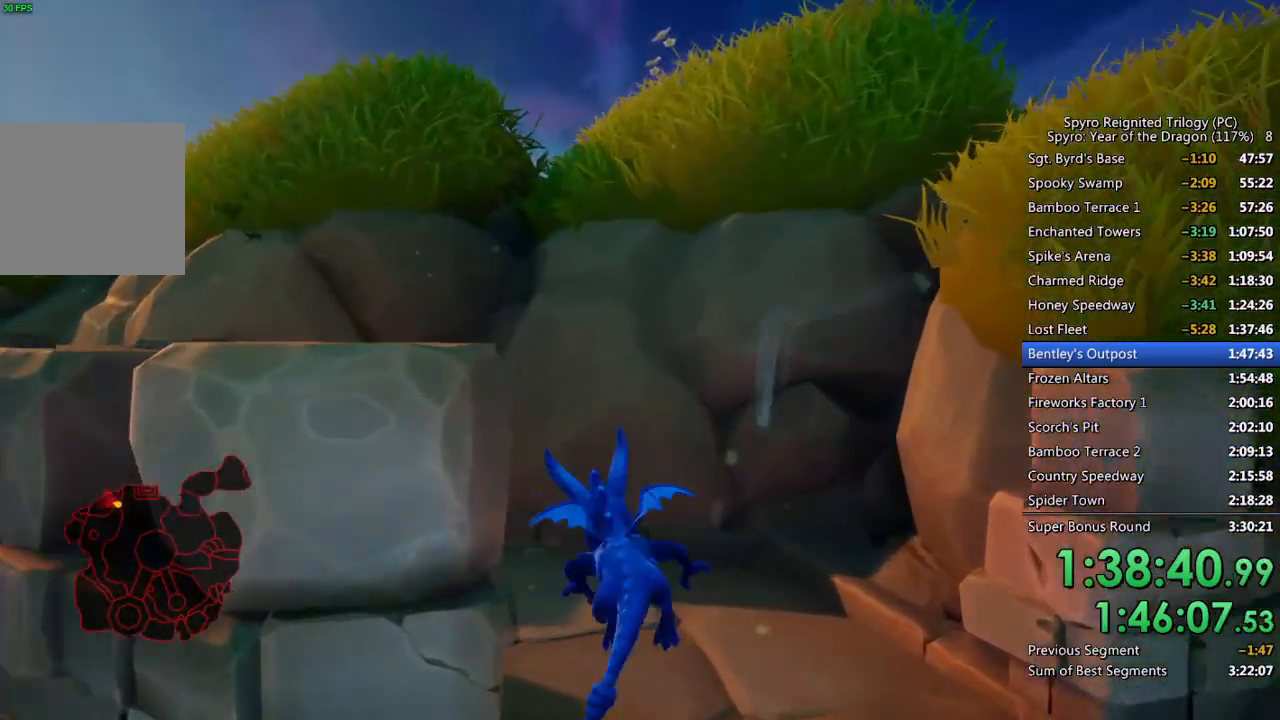
{"buttons": ["SQUARE"], "left_stick": "up-left", "right_stick": "center", "events": [[100, "left_stick", "up-left"]]}
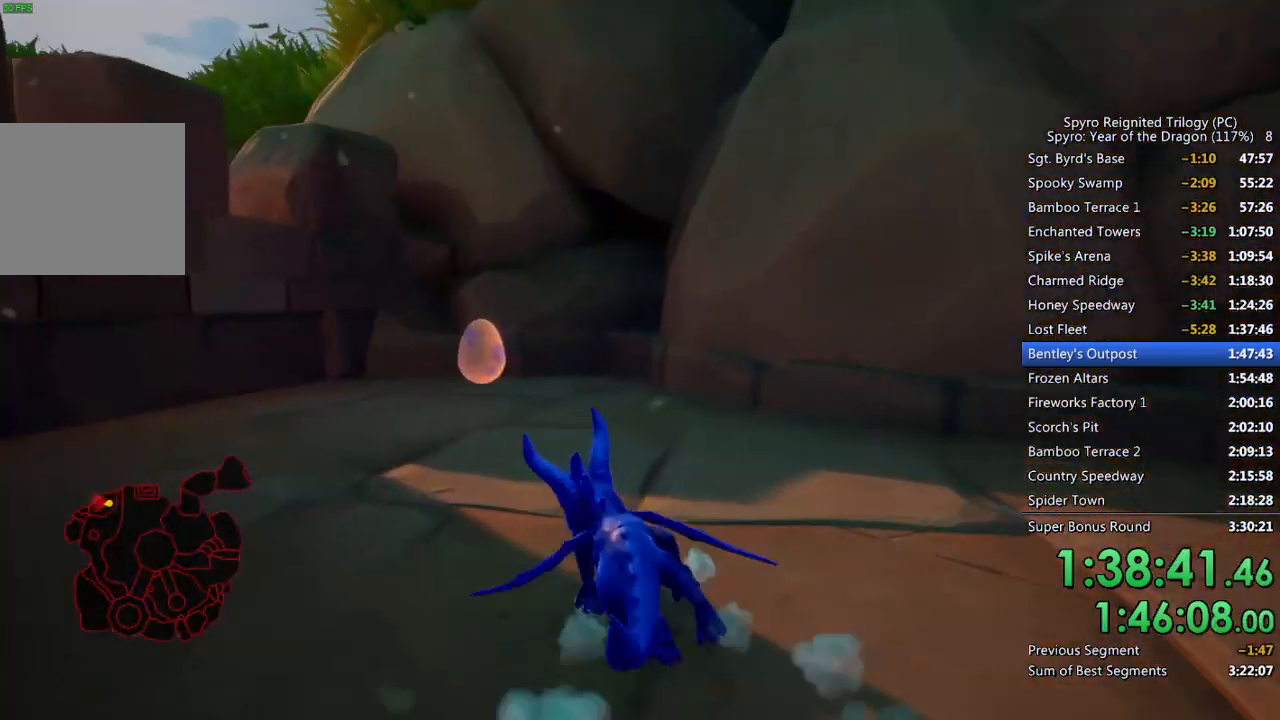
{"buttons": ["SQUARE"], "left_stick": "center", "right_stick": "center", "events": [[67, "left_stick", "up"], [483, "left_stick", "center"]]}
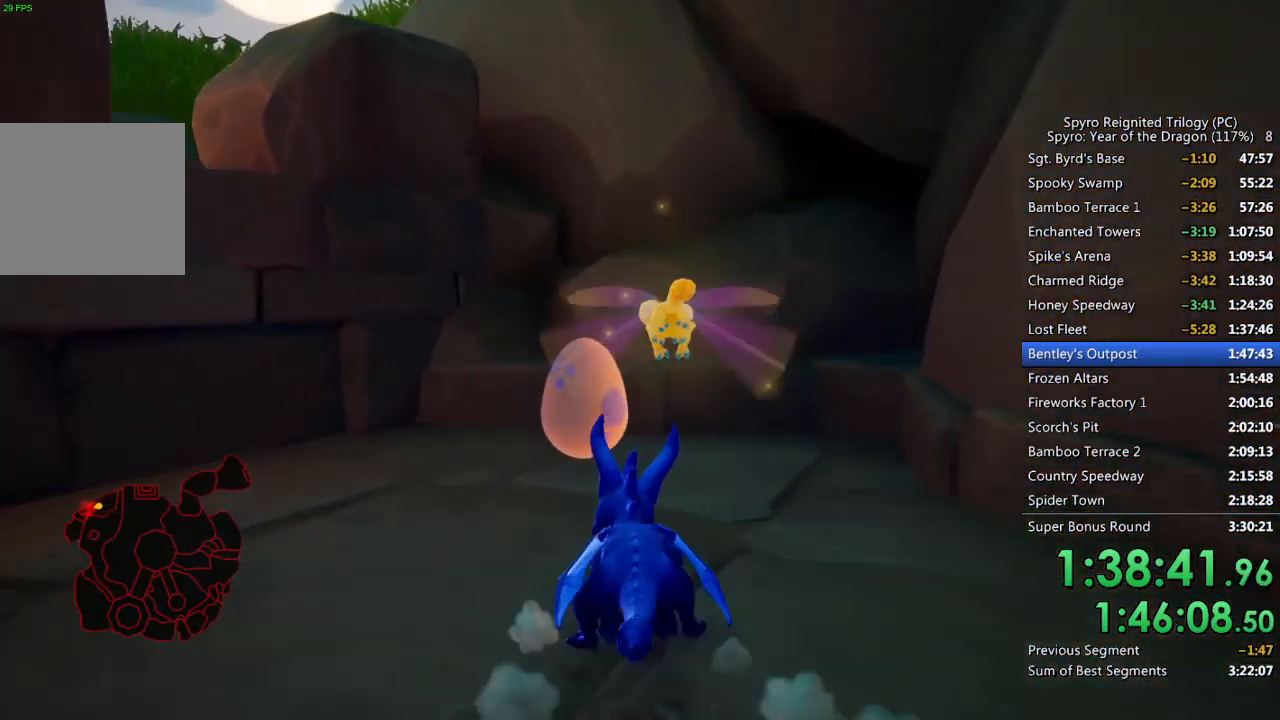
{"buttons": ["CROSS"], "left_stick": "center", "right_stick": "center", "events": [[83, "SQUARE", "up"], [133, "CROSS", "down"], [200, "CROSS", "up"], [250, "CROSS", "down"], [300, "CROSS", "up"], [367, "CROSS", "down"], [417, "CROSS", "up"], [467, "CROSS", "down"]]}
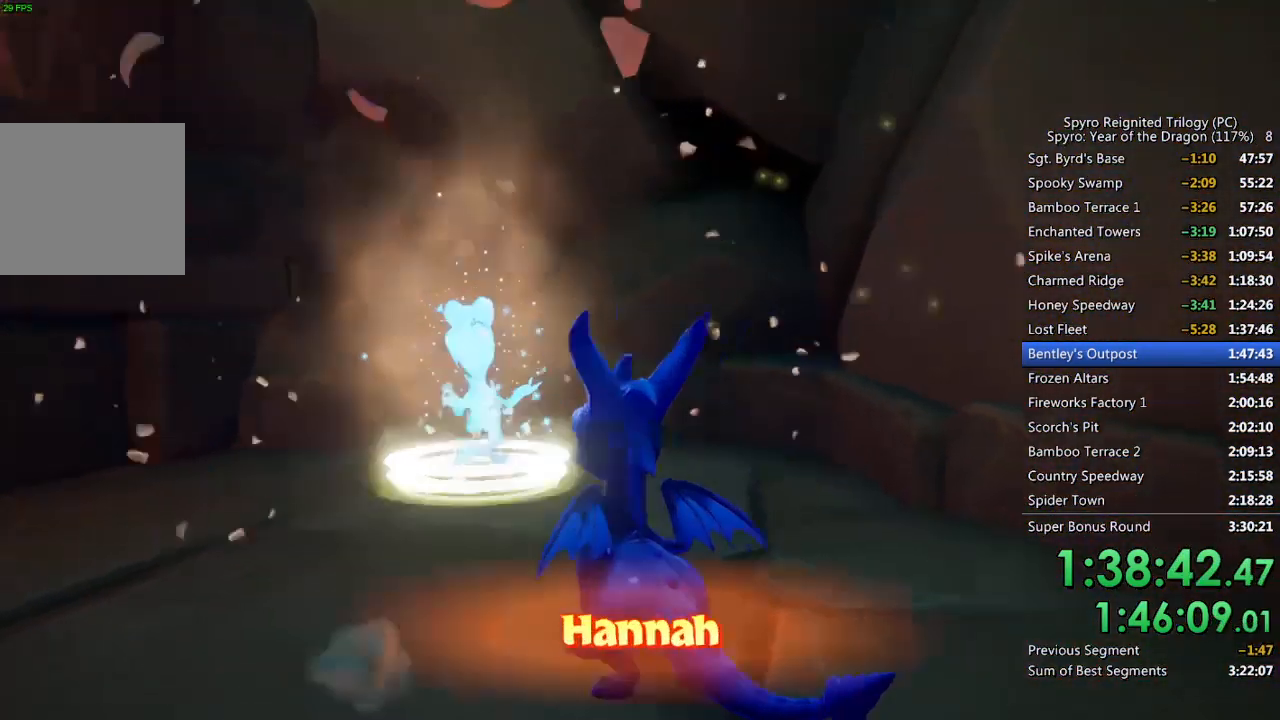
{"buttons": [], "left_stick": "center", "right_stick": "center", "events": [[33, "CROSS", "up"], [83, "CROSS", "down"], [133, "CROSS", "up"], [183, "CROSS", "down"], [250, "CROSS", "up"]]}
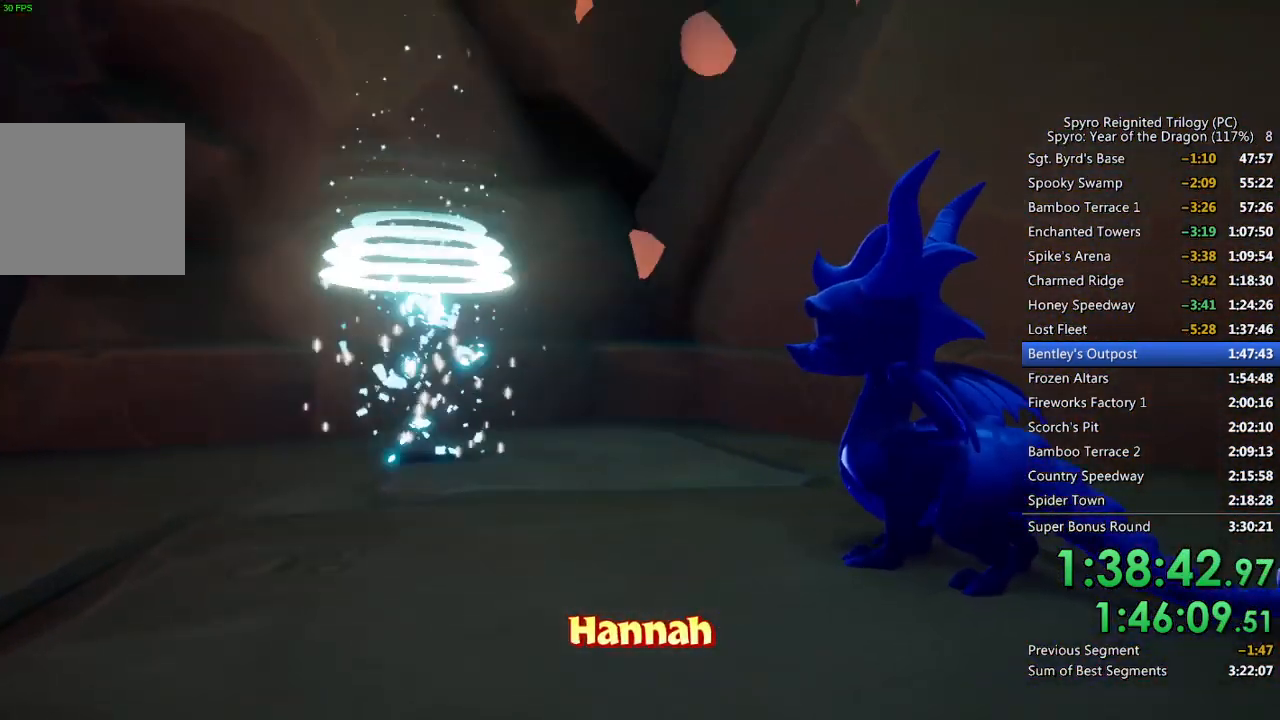
{"buttons": [], "left_stick": "down", "right_stick": "center", "events": [[17, "left_stick", "down"]]}
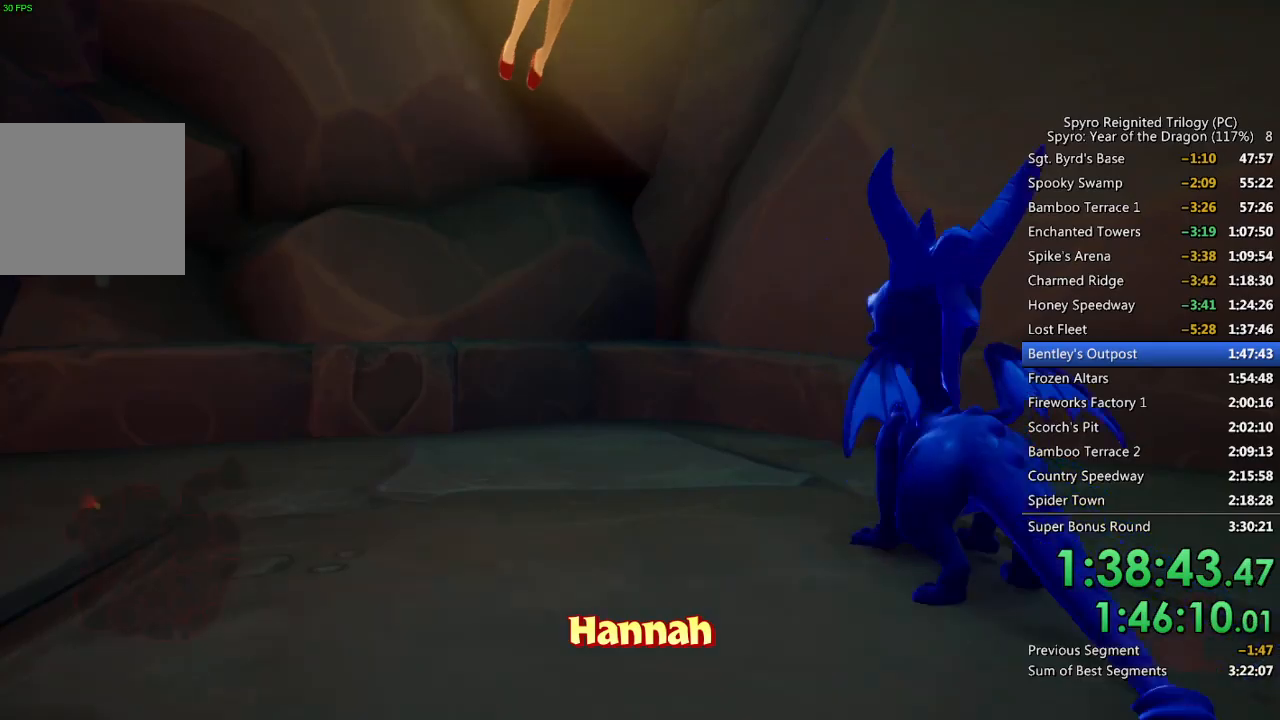
{"buttons": ["SQUARE"], "left_stick": "center", "right_stick": "center", "events": [[333, "SQUARE", "down"], [417, "left_stick", "center"]]}
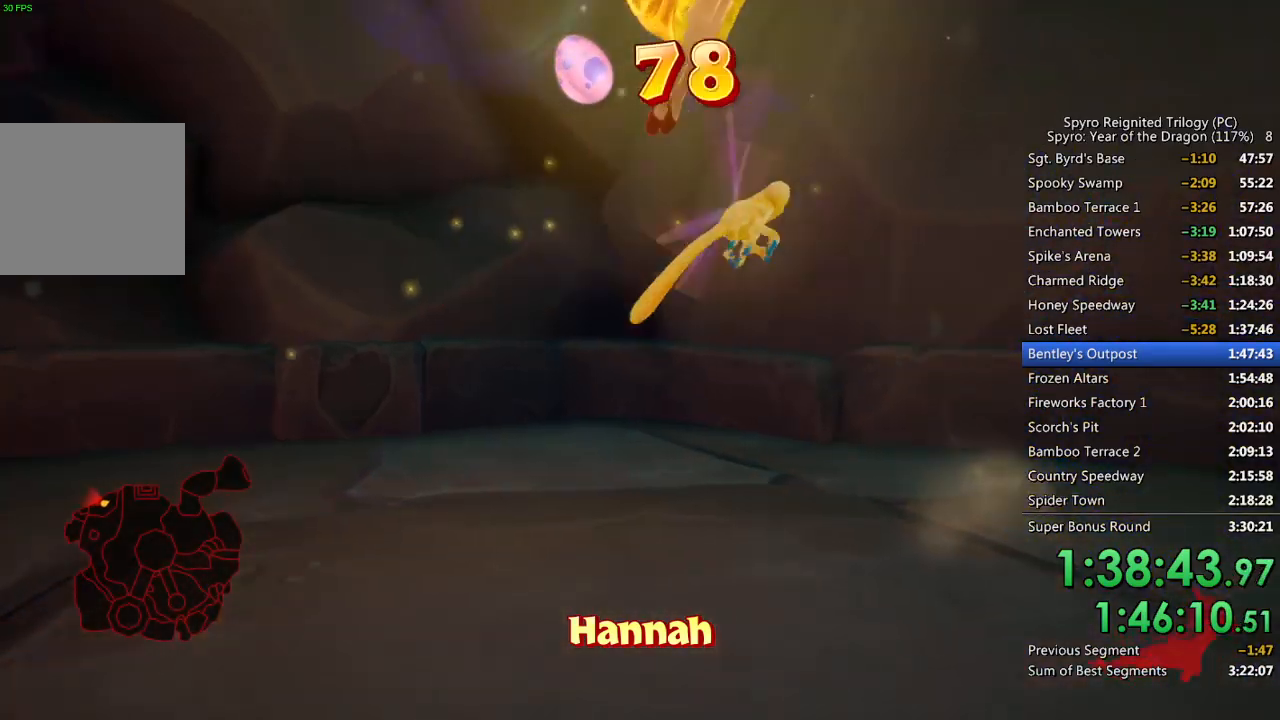
{"buttons": ["SQUARE"], "left_stick": "center", "right_stick": "center", "events": []}
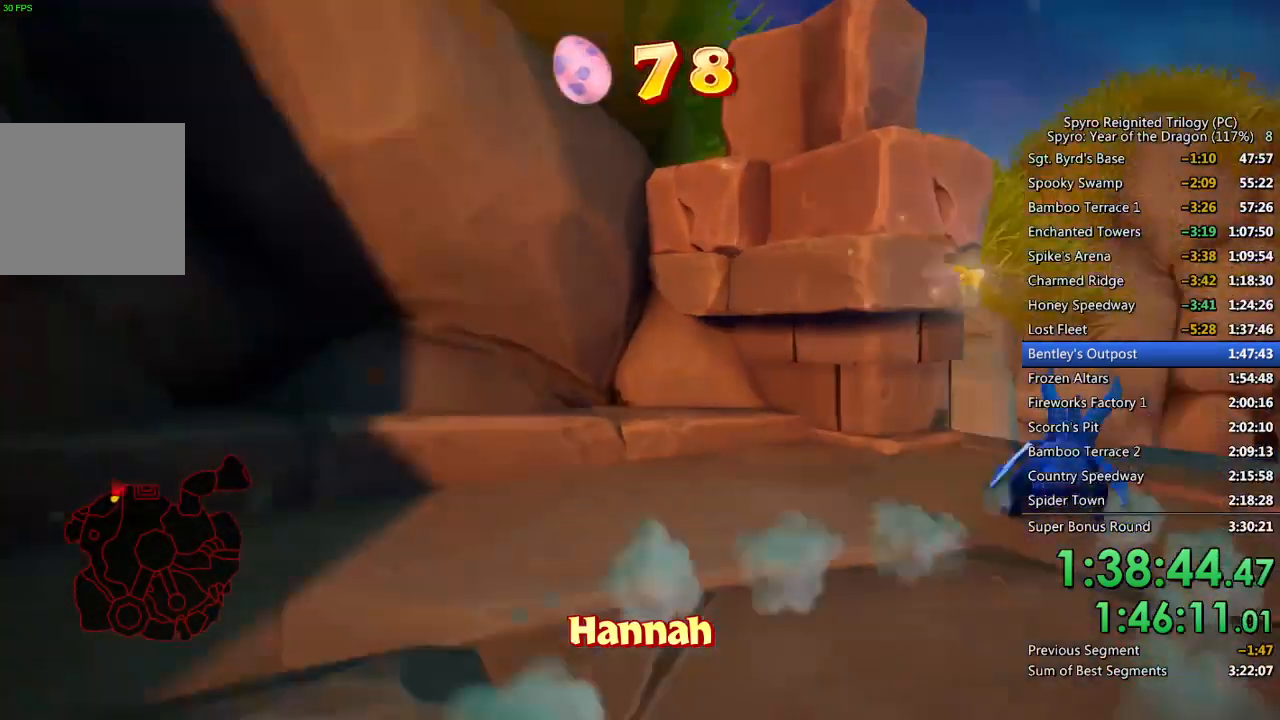
{"buttons": ["SQUARE"], "left_stick": "center", "right_stick": "center", "events": [[200, "left_stick", "right"], [367, "left_stick", "center"]]}